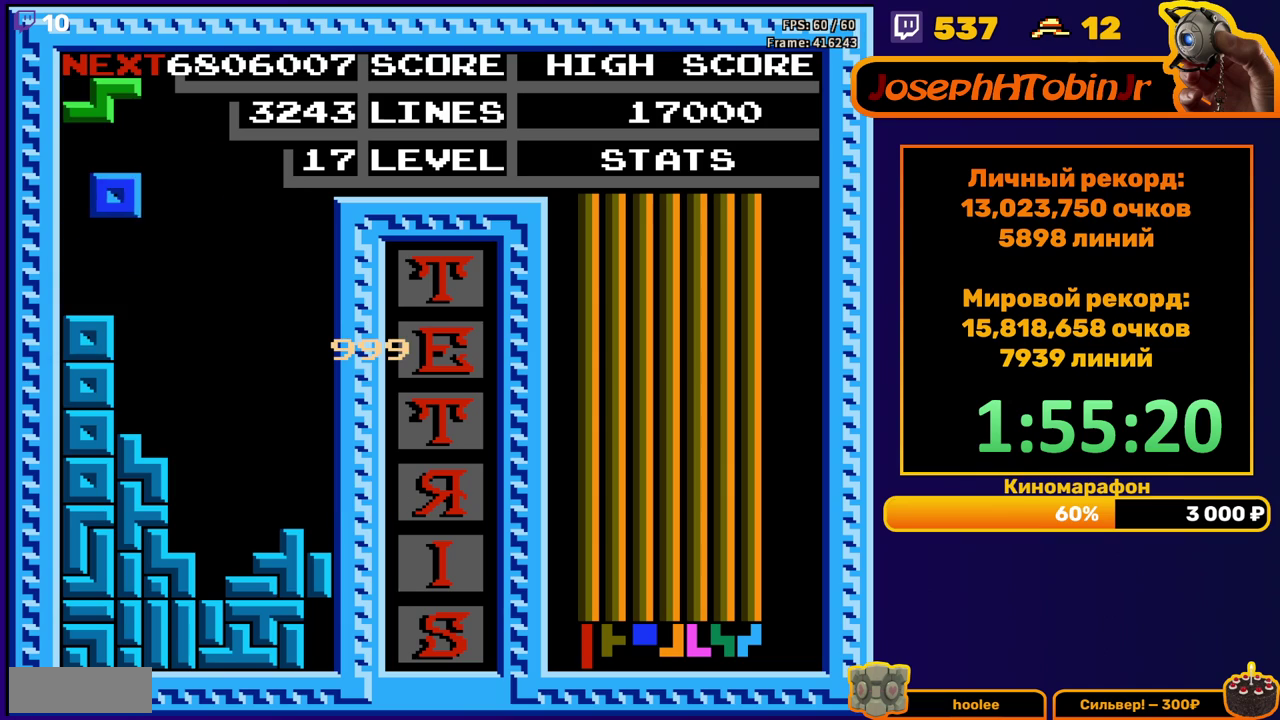
Gameplay with a controller (Nintendo layout); each line is a JSON object with the inputs held at the frame after it. "events" lists button and stick changes between this image and that frame as [ms after this image, input, new state], when the widget could be followed in between. Not read: L3 R3.
{"buttons": ["DPAD_LEFT"], "events": [[150, "DPAD_LEFT", "up"], [350, "DPAD_LEFT", "down"], [367, "A", "down"], [433, "DPAD_LEFT", "up"], [450, "A", "up"], [500, "DPAD_LEFT", "down"]]}
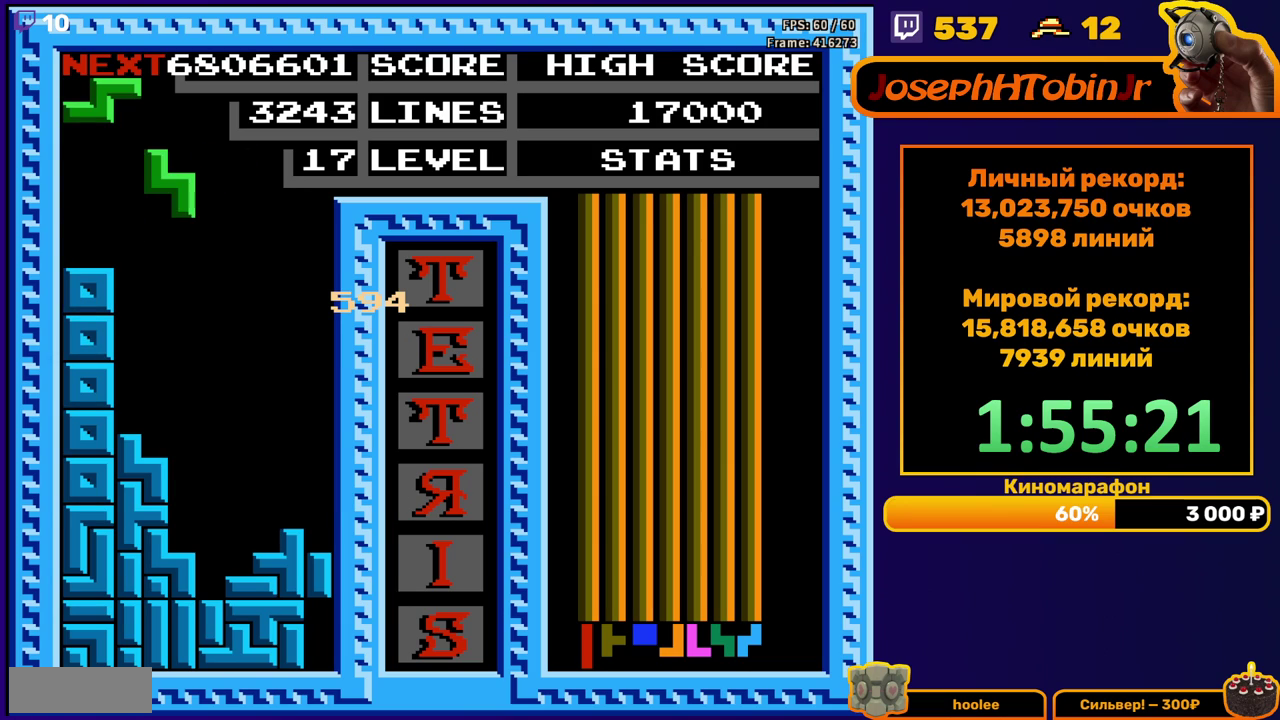
{"buttons": ["DPAD_RIGHT"], "events": [[67, "DPAD_LEFT", "up"], [150, "DPAD_DOWN", "down"], [383, "DPAD_DOWN", "up"], [467, "DPAD_RIGHT", "down"]]}
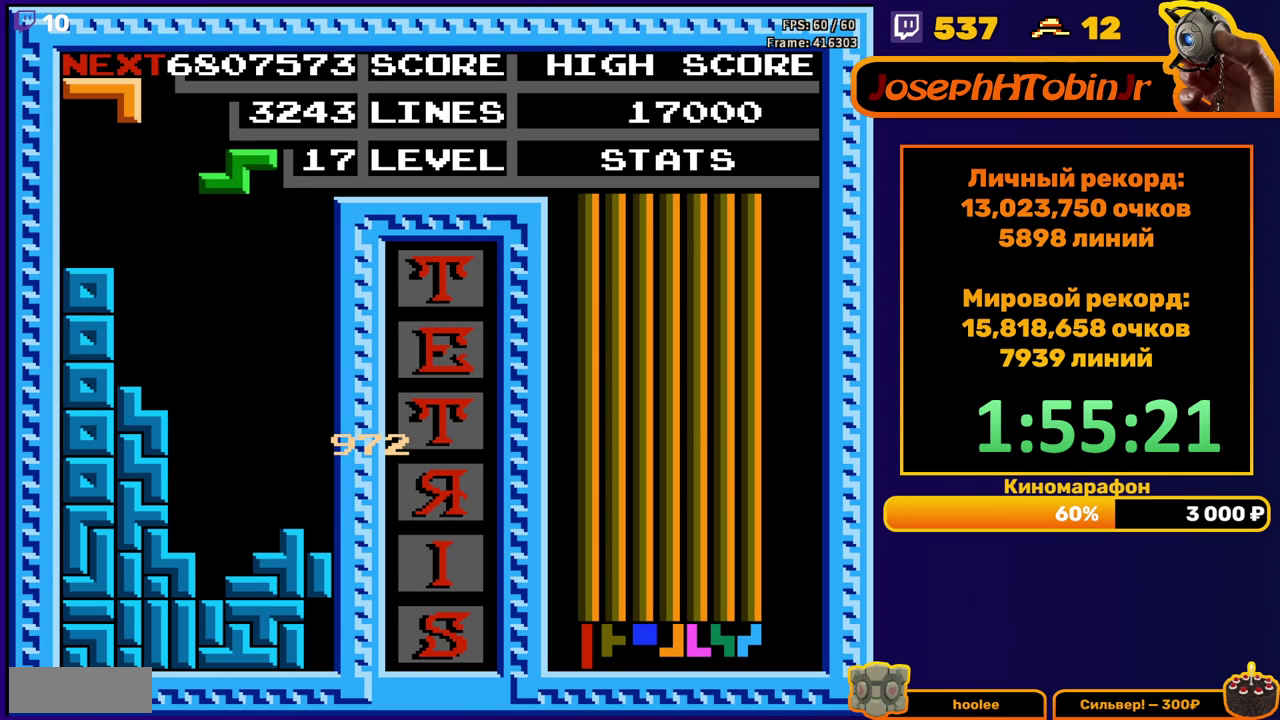
{"buttons": ["DPAD_DOWN"], "events": [[67, "DPAD_RIGHT", "up"], [167, "DPAD_DOWN", "down"]]}
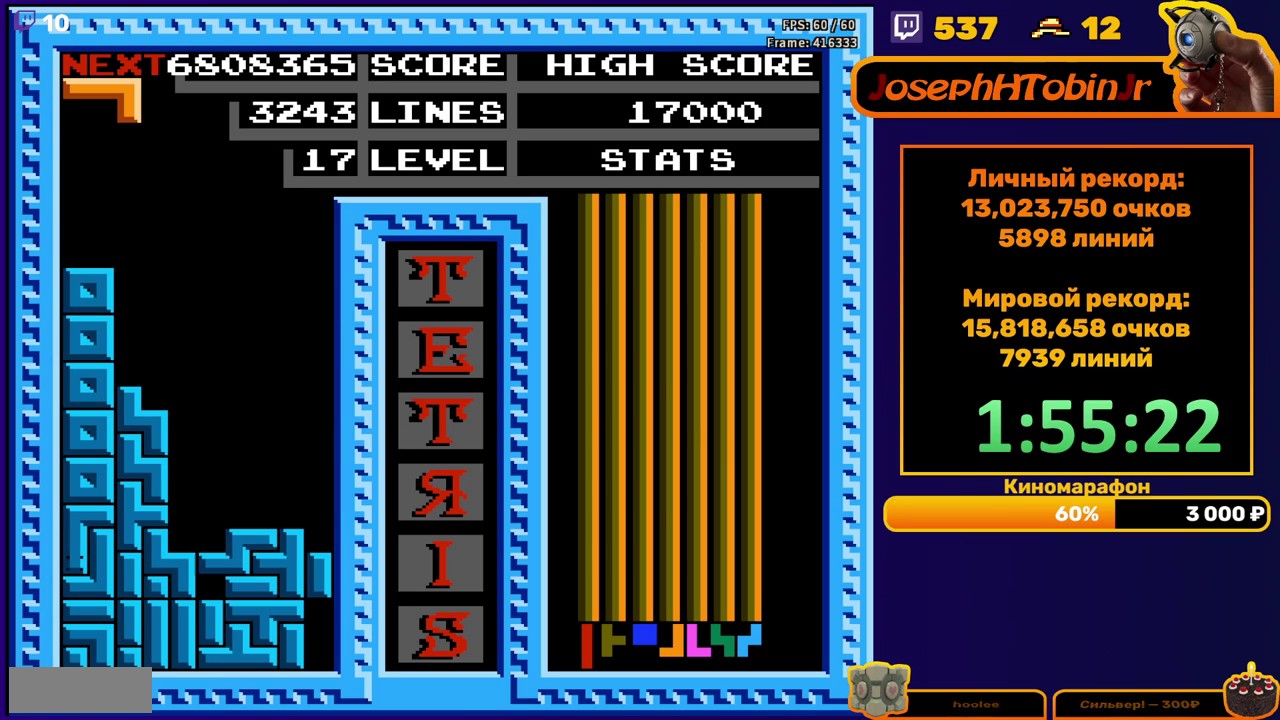
{"buttons": ["DPAD_RIGHT"], "events": [[83, "DPAD_DOWN", "up"], [500, "DPAD_RIGHT", "down"]]}
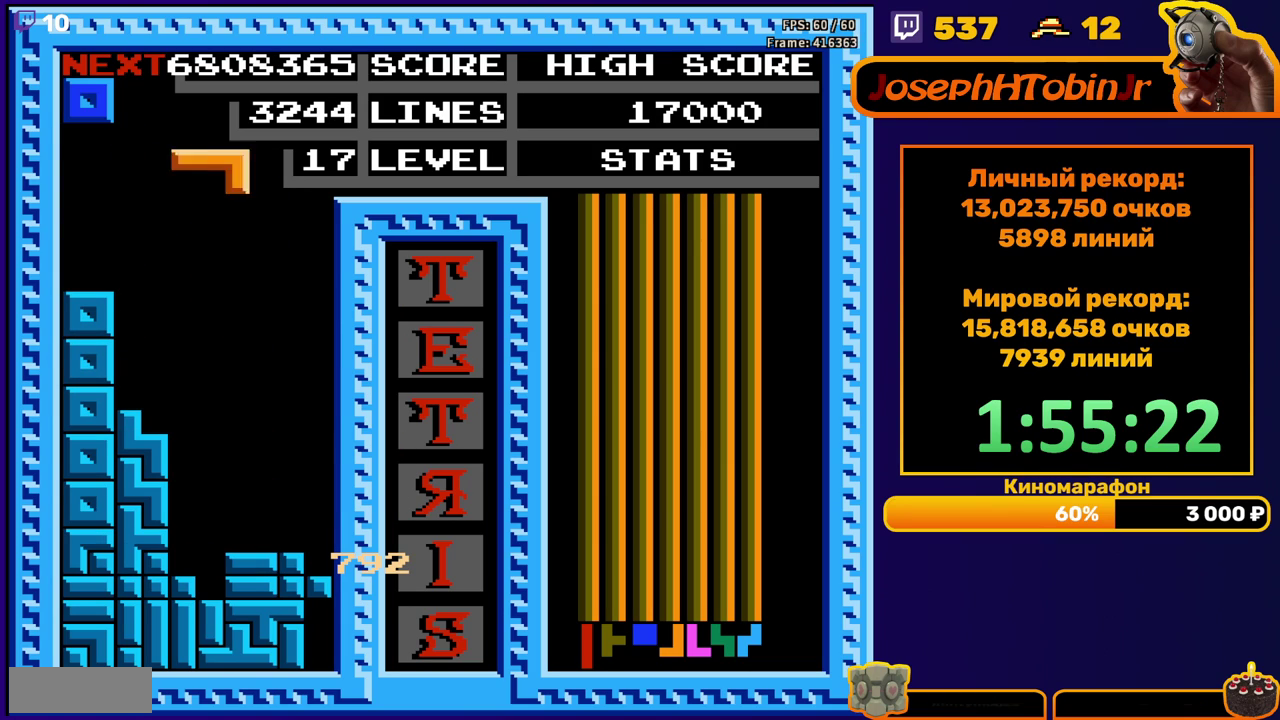
{"buttons": ["DPAD_DOWN"], "events": [[33, "B", "down"], [100, "DPAD_RIGHT", "up"], [133, "B", "up"], [200, "DPAD_DOWN", "down"]]}
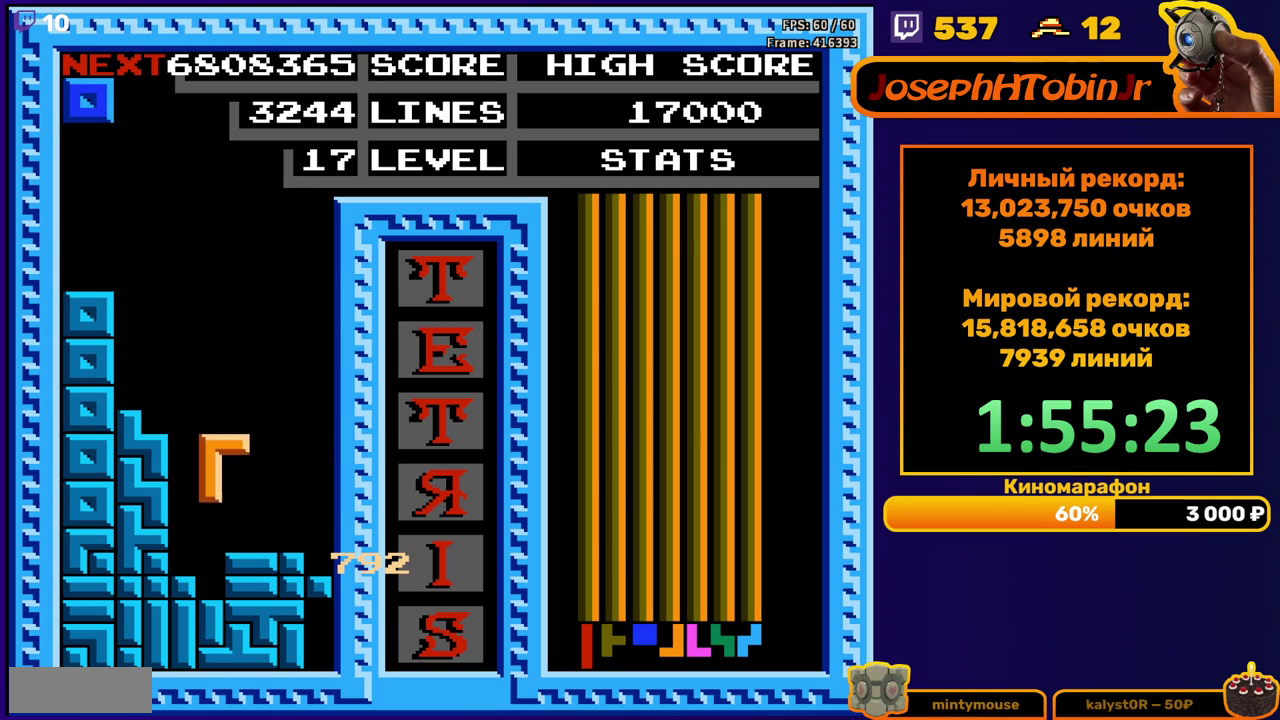
{"buttons": [], "events": [[233, "DPAD_DOWN", "up"]]}
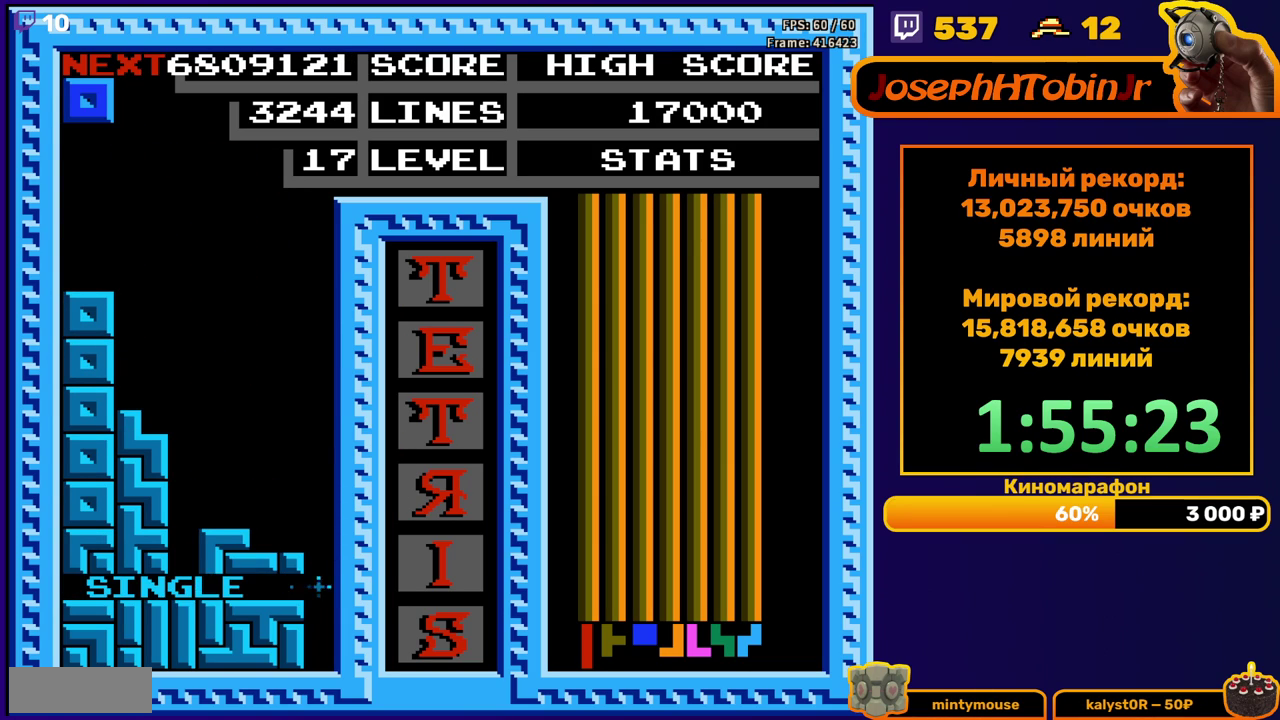
{"buttons": ["DPAD_LEFT"], "events": [[117, "DPAD_LEFT", "down"]]}
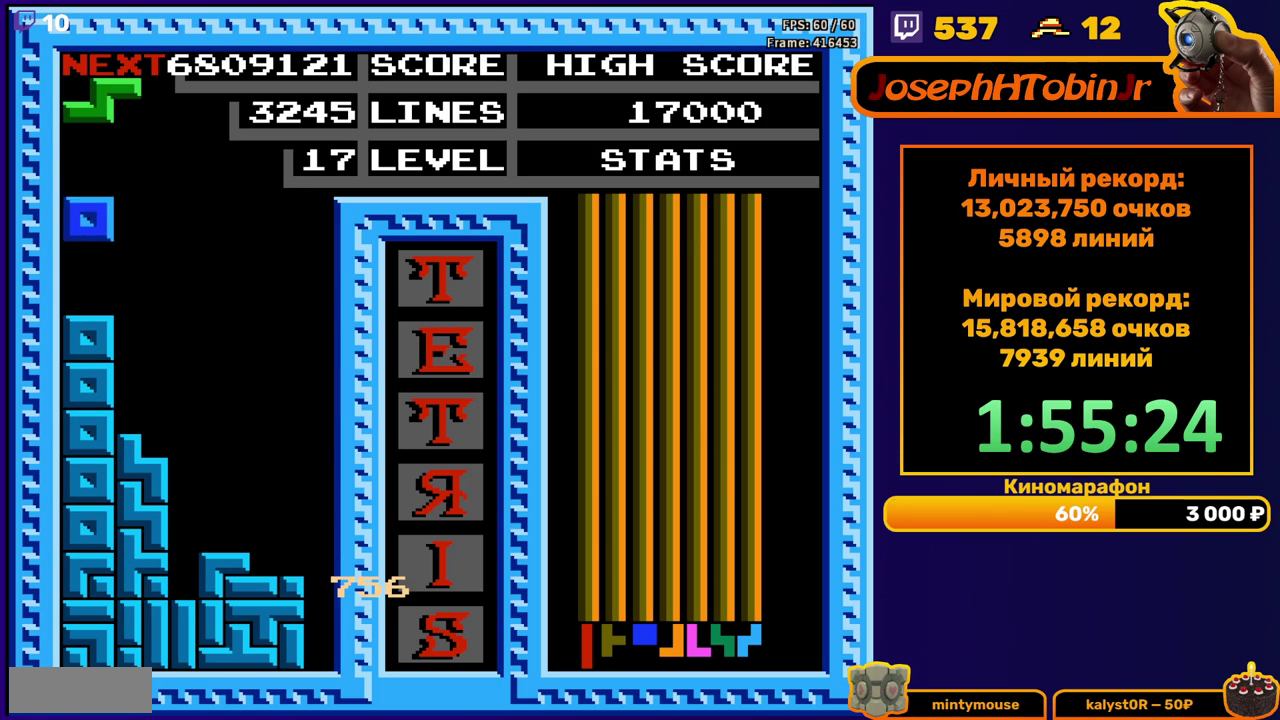
{"buttons": [], "events": [[17, "DPAD_LEFT", "up"], [33, "DPAD_DOWN", "down"], [167, "DPAD_DOWN", "up"], [250, "A", "down"], [250, "DPAD_LEFT", "down"], [333, "A", "up"], [333, "DPAD_LEFT", "up"], [400, "DPAD_LEFT", "down"], [450, "DPAD_LEFT", "up"]]}
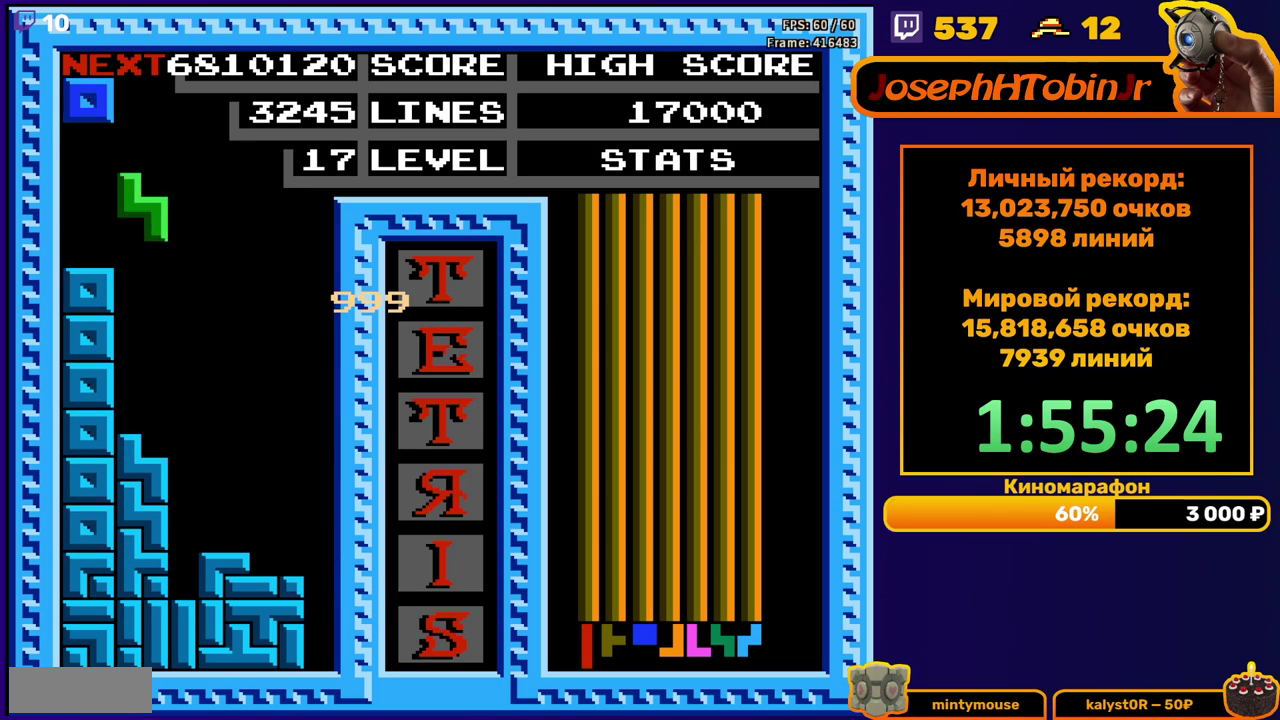
{"buttons": [], "events": [[50, "DPAD_DOWN", "down"], [267, "DPAD_DOWN", "up"], [400, "DPAD_RIGHT", "down"], [450, "DPAD_RIGHT", "up"]]}
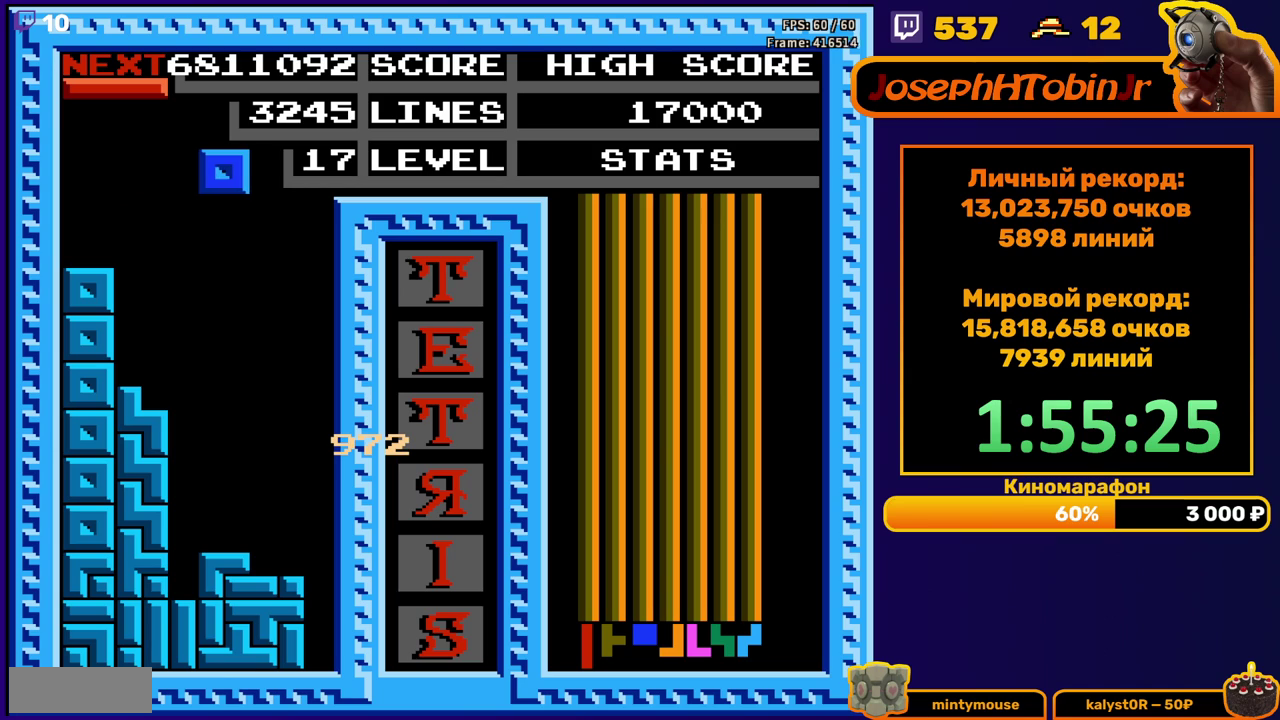
{"buttons": ["DPAD_DOWN"], "events": [[83, "DPAD_RIGHT", "down"], [150, "DPAD_RIGHT", "up"], [250, "DPAD_RIGHT", "down"], [317, "DPAD_RIGHT", "up"], [433, "DPAD_DOWN", "down"]]}
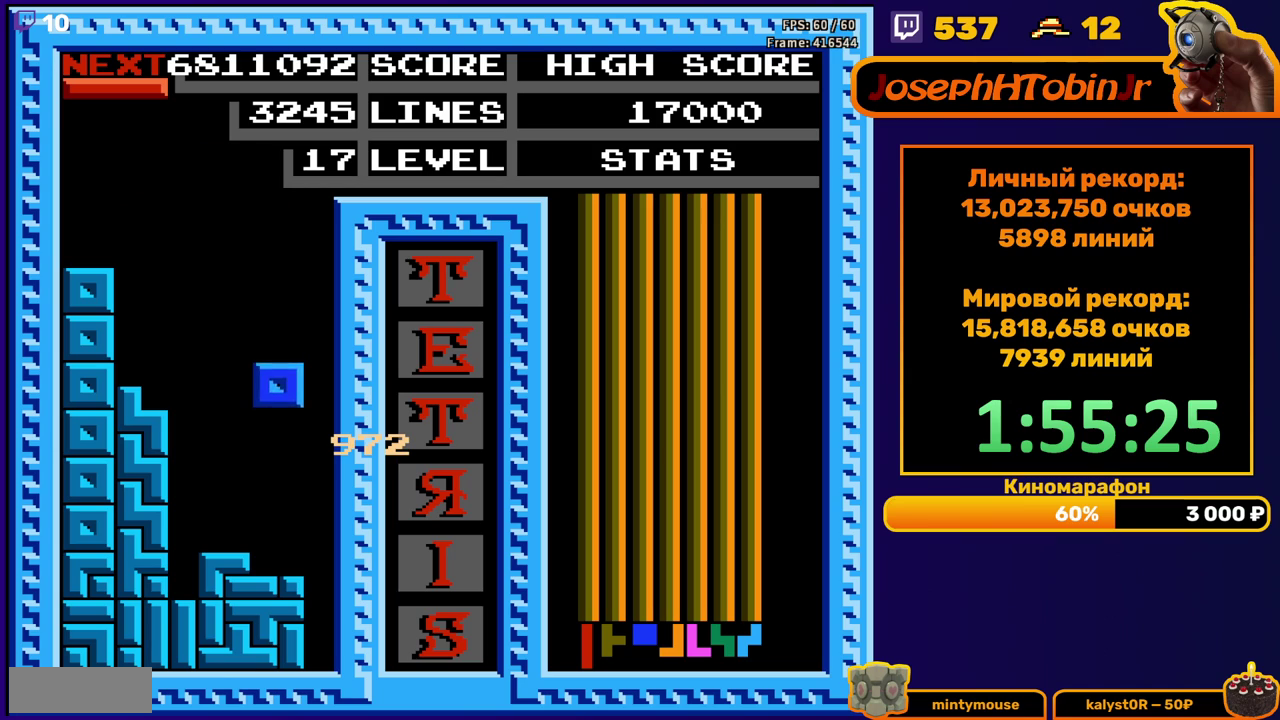
{"buttons": ["DPAD_RIGHT"], "events": [[167, "DPAD_DOWN", "up"], [250, "DPAD_RIGHT", "down"], [283, "A", "down"], [383, "A", "up"]]}
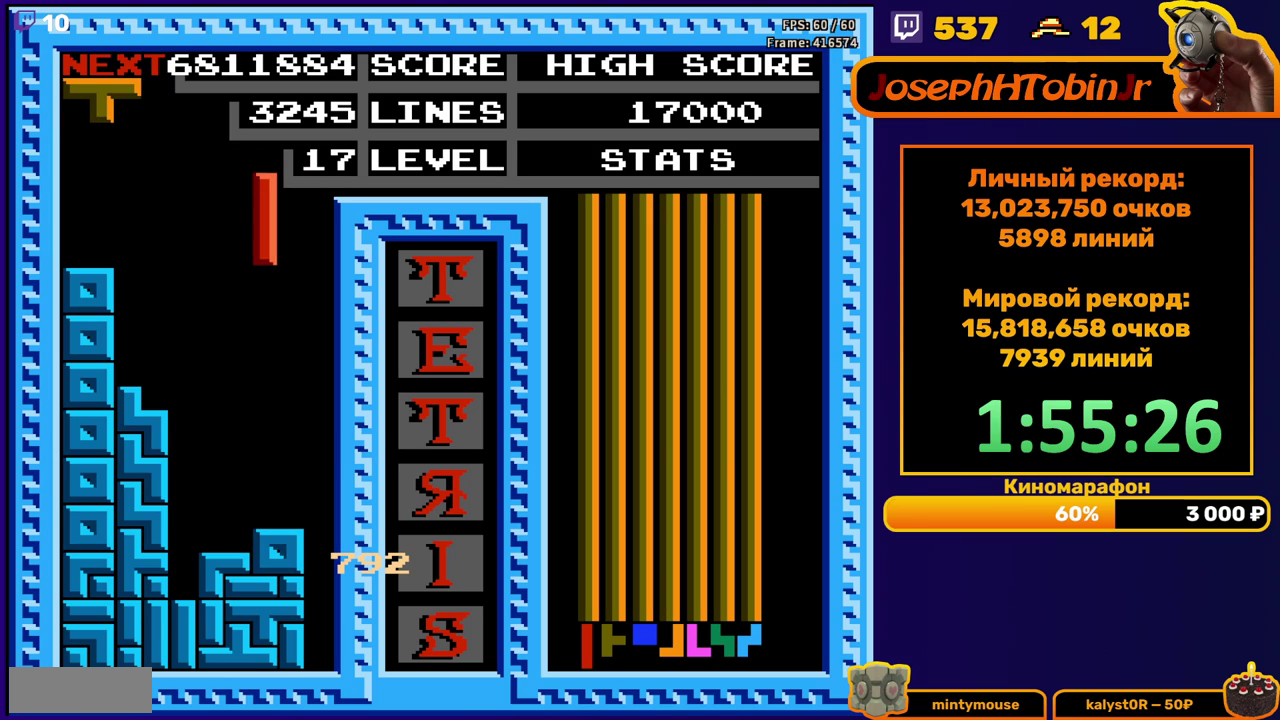
{"buttons": ["DPAD_DOWN"], "events": [[200, "DPAD_RIGHT", "up"], [217, "DPAD_DOWN", "down"]]}
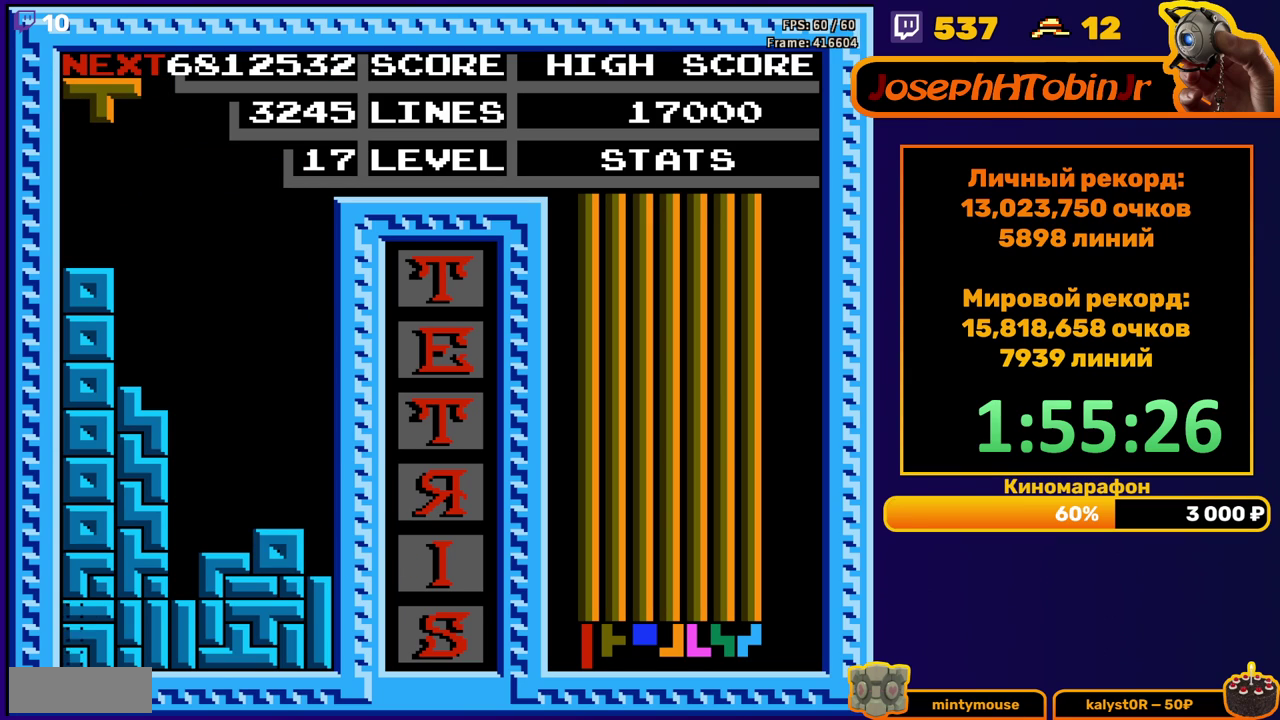
{"buttons": [], "events": [[133, "DPAD_DOWN", "up"]]}
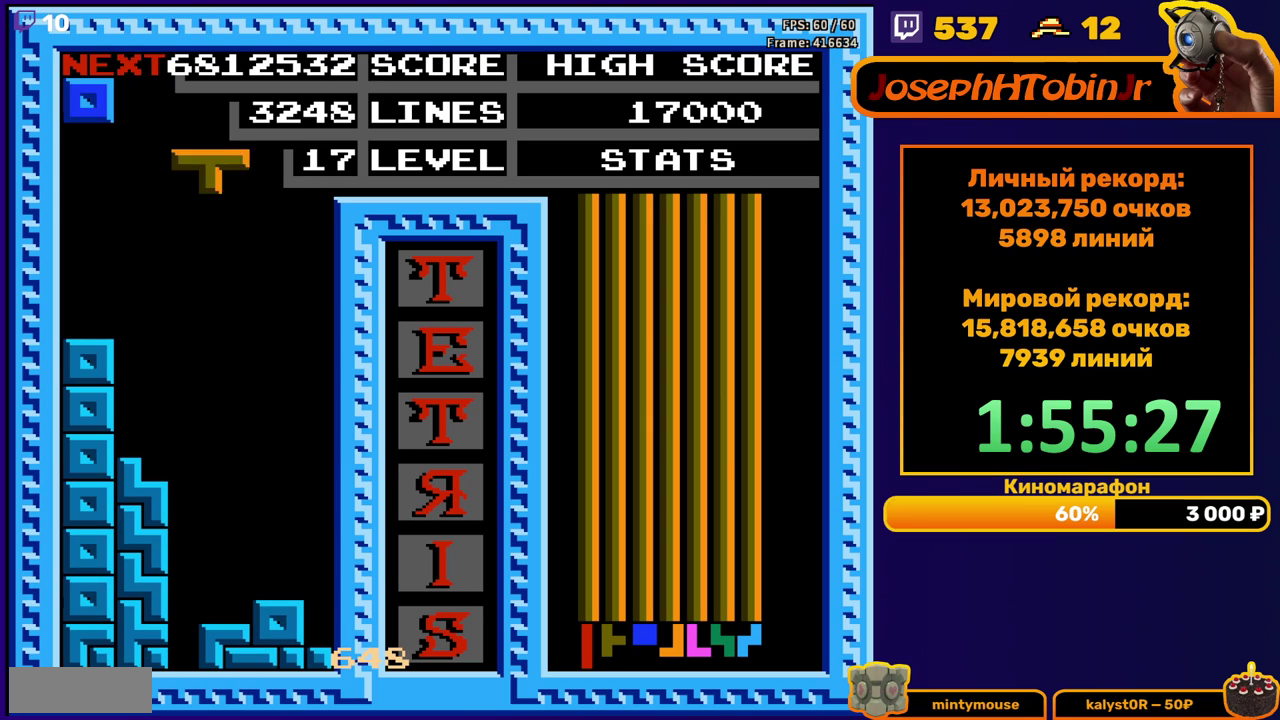
{"buttons": ["DPAD_DOWN"], "events": [[17, "DPAD_RIGHT", "down"], [67, "B", "down"], [83, "DPAD_RIGHT", "up"], [150, "DPAD_RIGHT", "down"], [167, "B", "up"], [217, "DPAD_RIGHT", "up"], [350, "DPAD_DOWN", "down"]]}
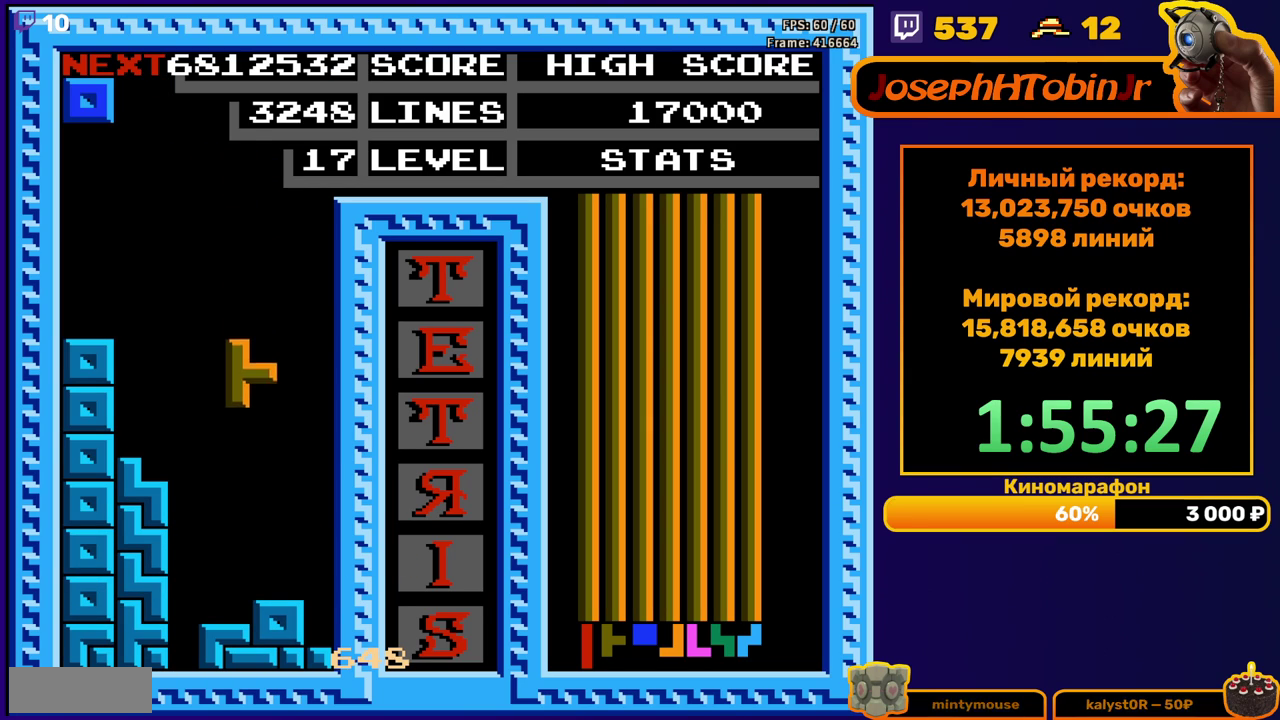
{"buttons": ["DPAD_LEFT"], "events": [[200, "DPAD_DOWN", "up"], [267, "DPAD_LEFT", "down"]]}
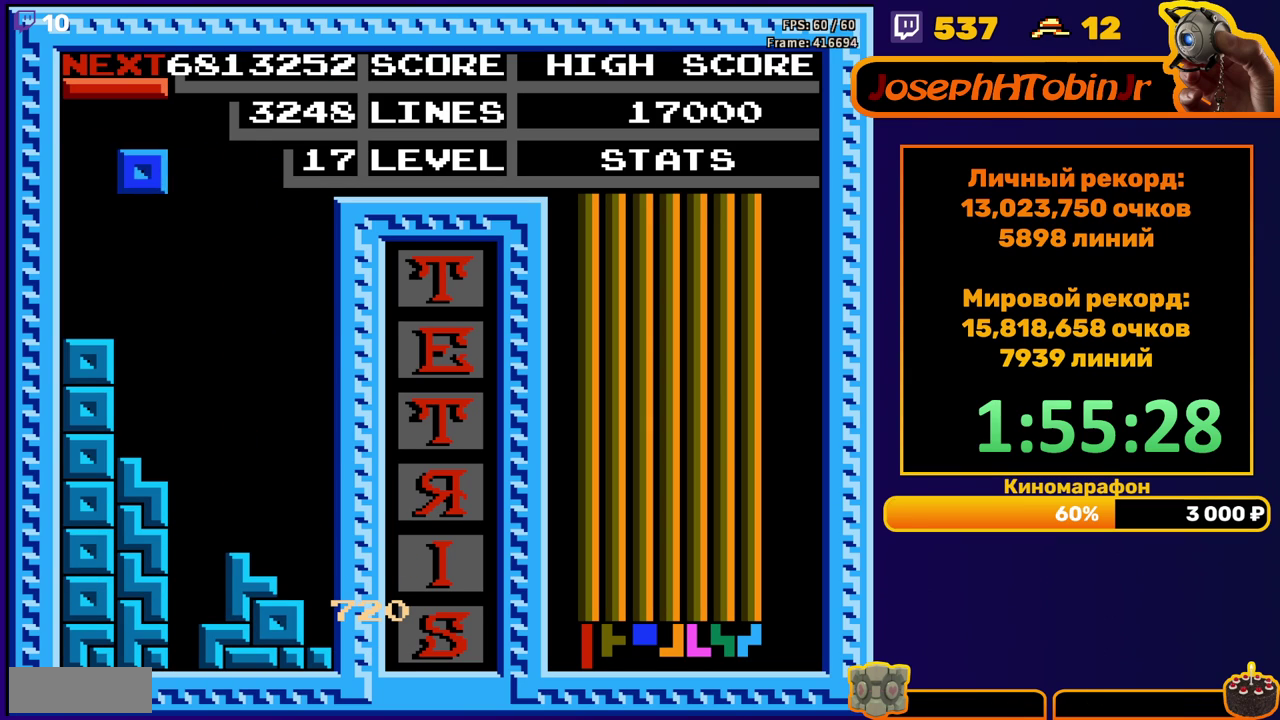
{"buttons": ["DPAD_LEFT"], "events": [[200, "DPAD_DOWN", "down"], [200, "DPAD_LEFT", "up"], [300, "DPAD_DOWN", "up"], [450, "DPAD_LEFT", "down"]]}
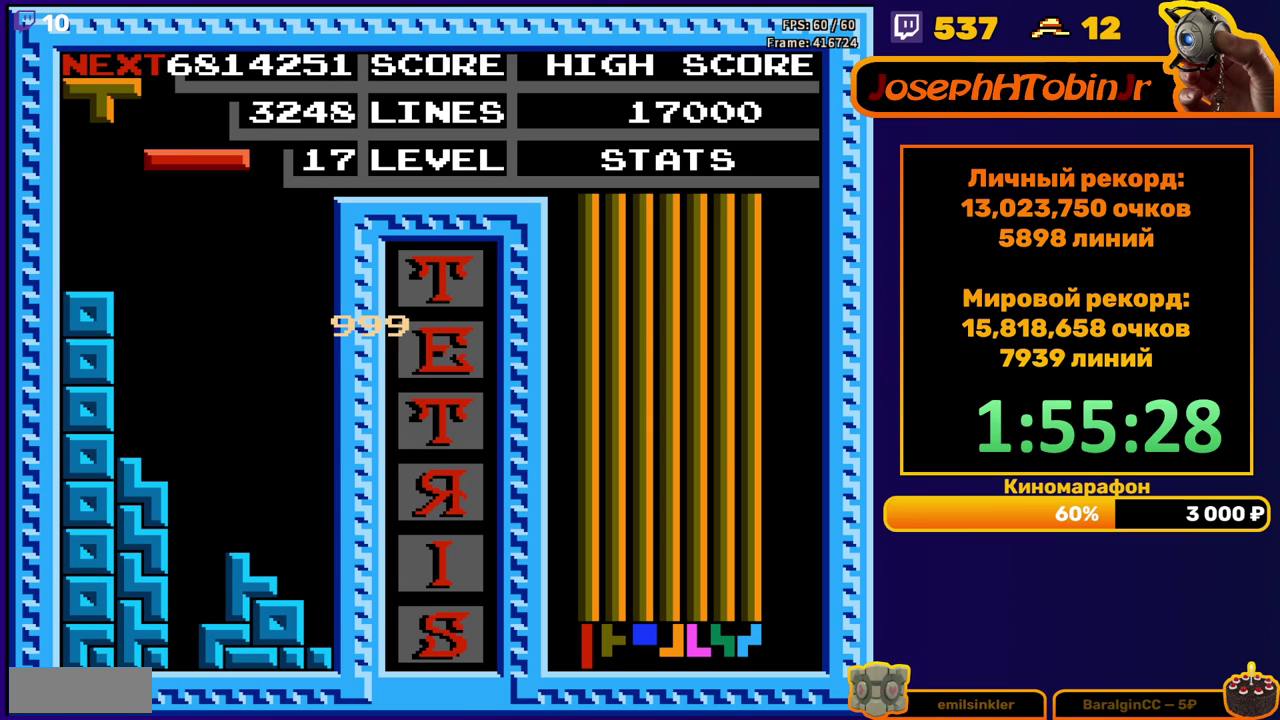
{"buttons": ["DPAD_DOWN"], "events": [[33, "B", "down"], [33, "DPAD_LEFT", "up"], [133, "B", "up"], [133, "DPAD_DOWN", "down"]]}
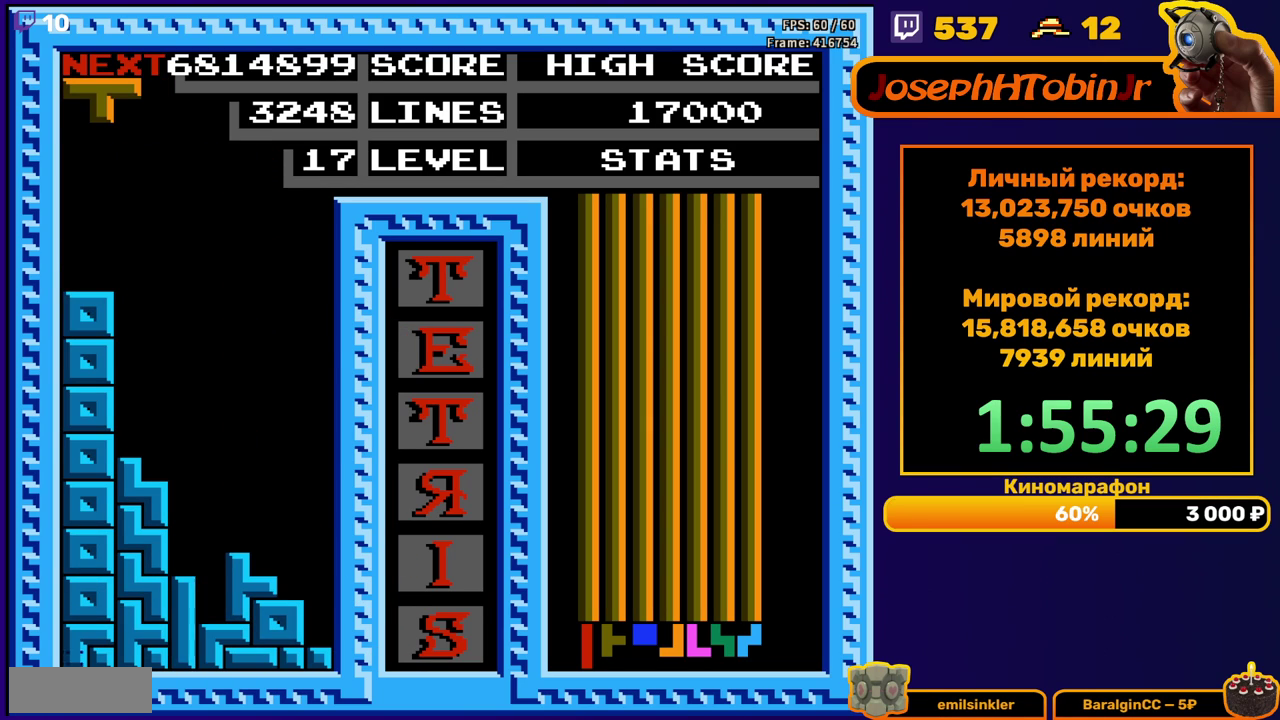
{"buttons": [], "events": [[67, "DPAD_DOWN", "up"]]}
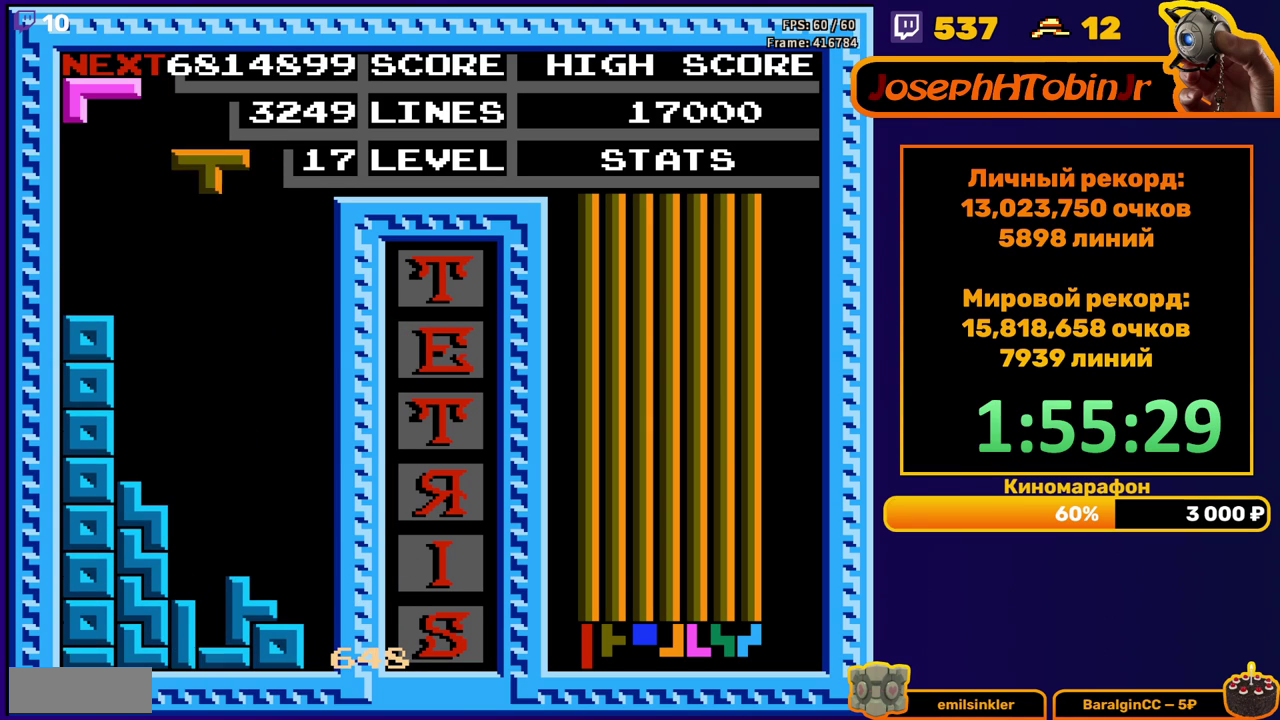
{"buttons": [], "events": [[67, "DPAD_RIGHT", "down"], [133, "A", "down"], [150, "DPAD_RIGHT", "up"], [217, "DPAD_RIGHT", "down"], [250, "A", "up"], [417, "DPAD_RIGHT", "up"]]}
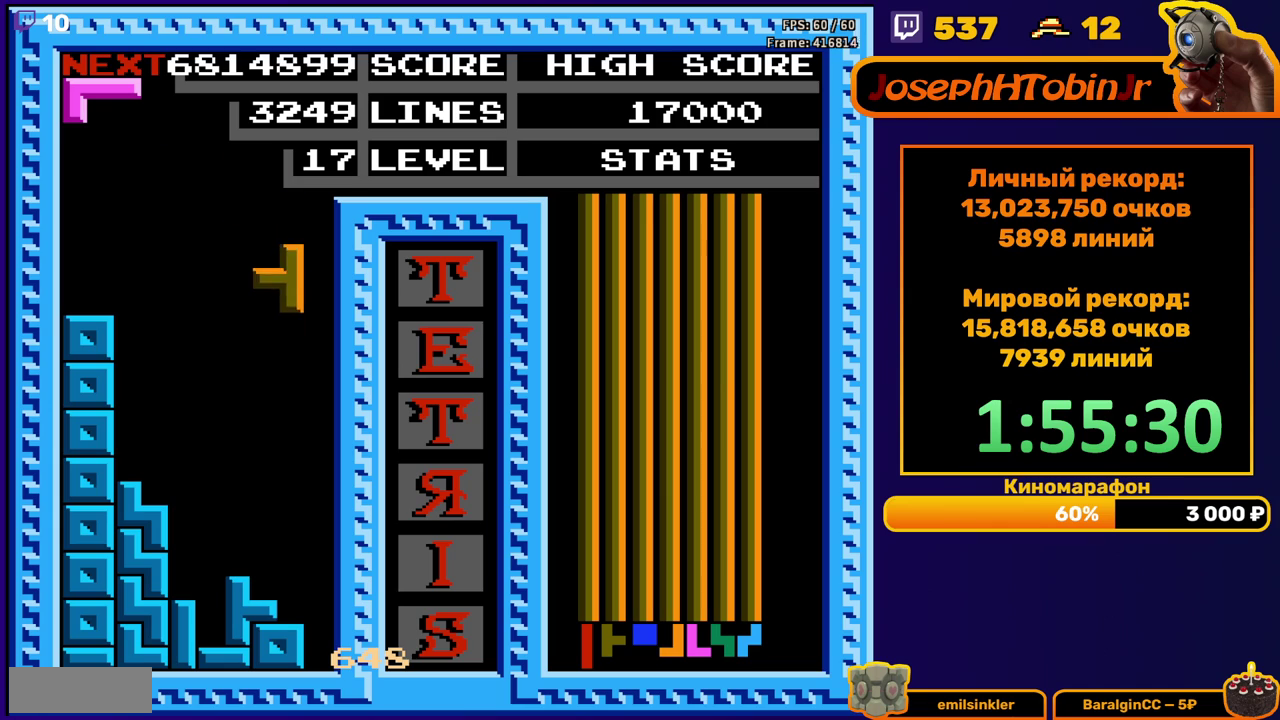
{"buttons": ["DPAD_DOWN"], "events": [[17, "DPAD_DOWN", "down"], [317, "DPAD_DOWN", "up"], [400, "A", "down"], [433, "DPAD_DOWN", "down"], [483, "A", "up"]]}
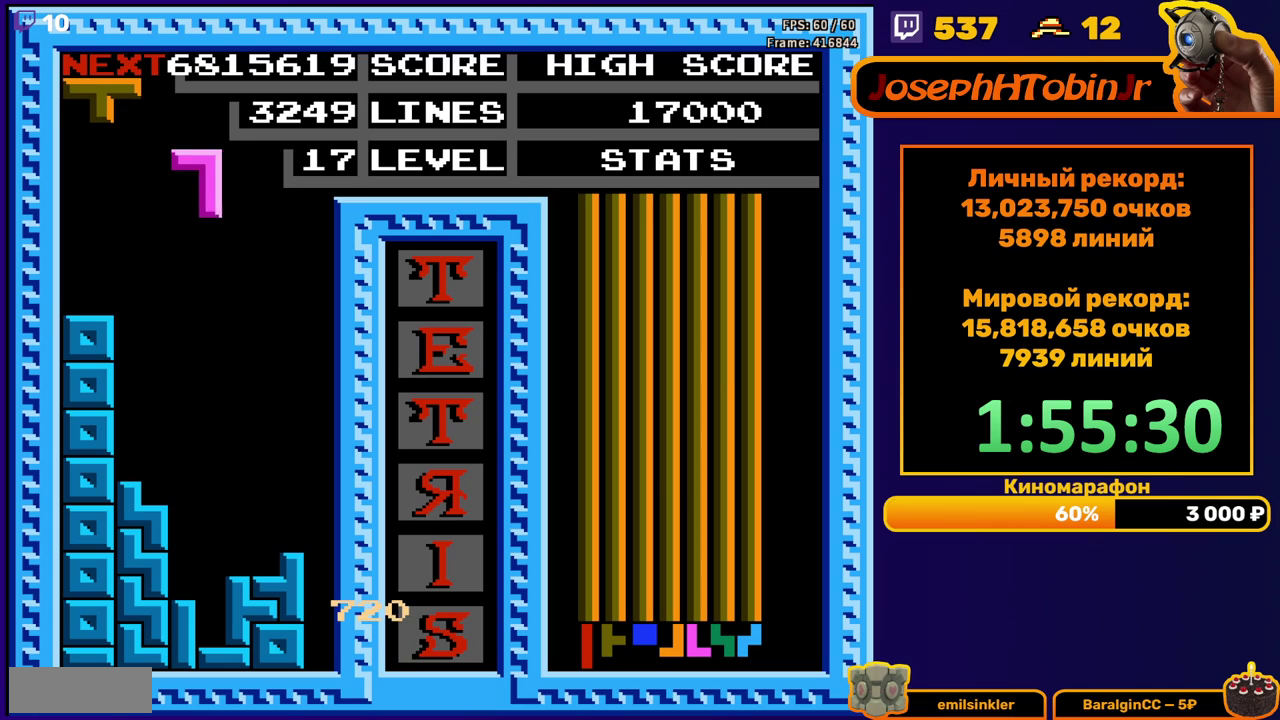
{"buttons": [], "events": [[383, "DPAD_DOWN", "up"]]}
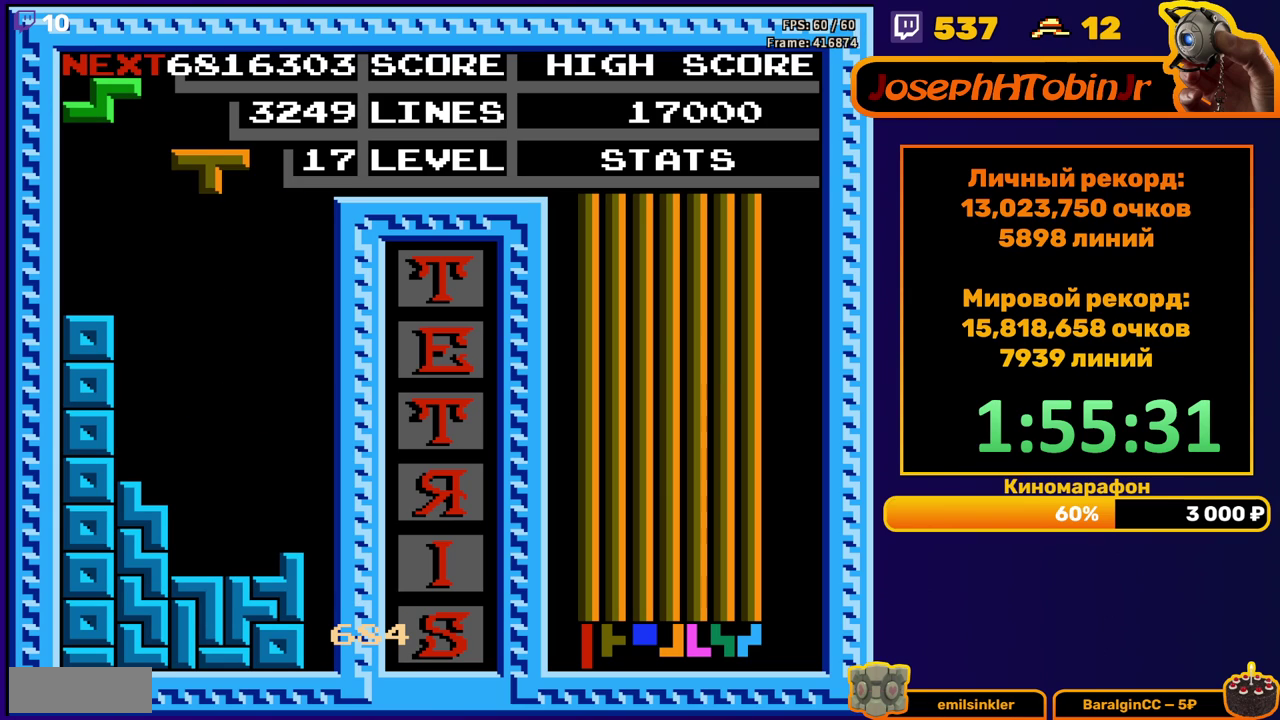
{"buttons": ["DPAD_DOWN"], "events": [[17, "DPAD_RIGHT", "down"], [33, "A", "down"], [100, "A", "up"], [100, "DPAD_RIGHT", "up"], [183, "A", "down"], [283, "A", "up"], [317, "DPAD_DOWN", "down"]]}
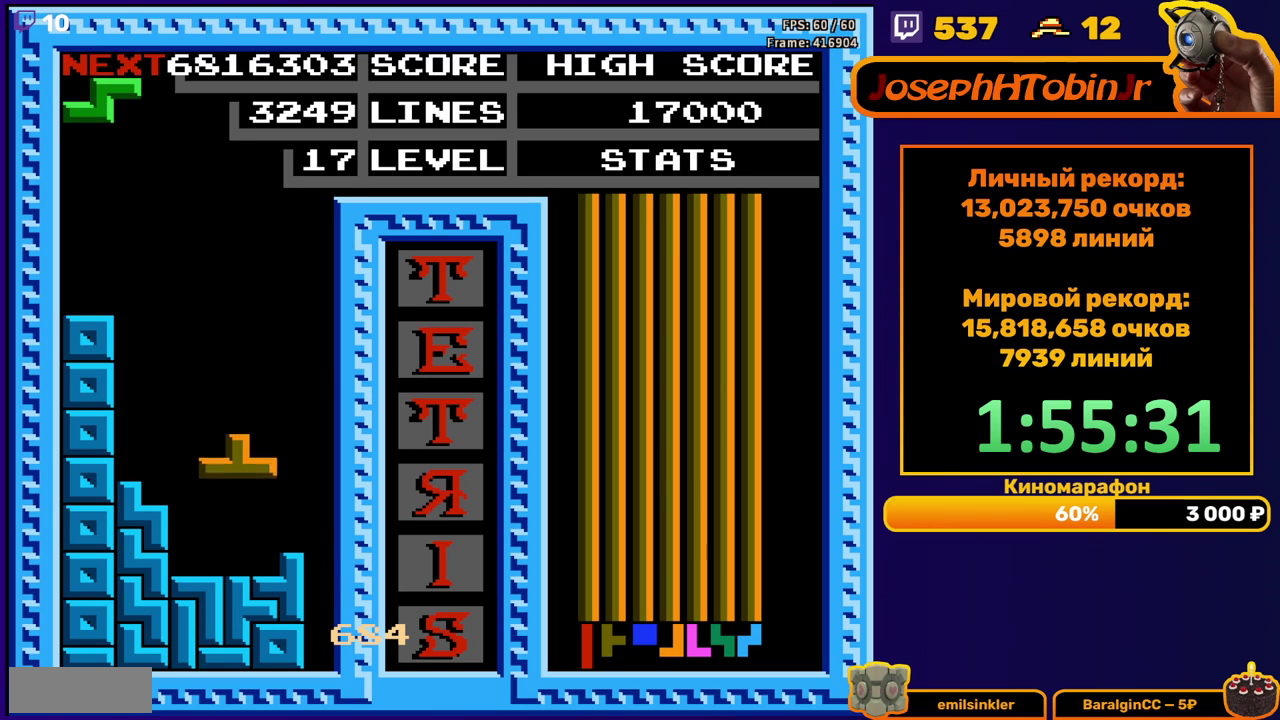
{"buttons": [], "events": [[150, "DPAD_DOWN", "up"], [183, "A", "down"], [233, "DPAD_LEFT", "down"], [267, "A", "up"], [317, "DPAD_LEFT", "up"], [367, "DPAD_LEFT", "down"], [417, "DPAD_LEFT", "up"]]}
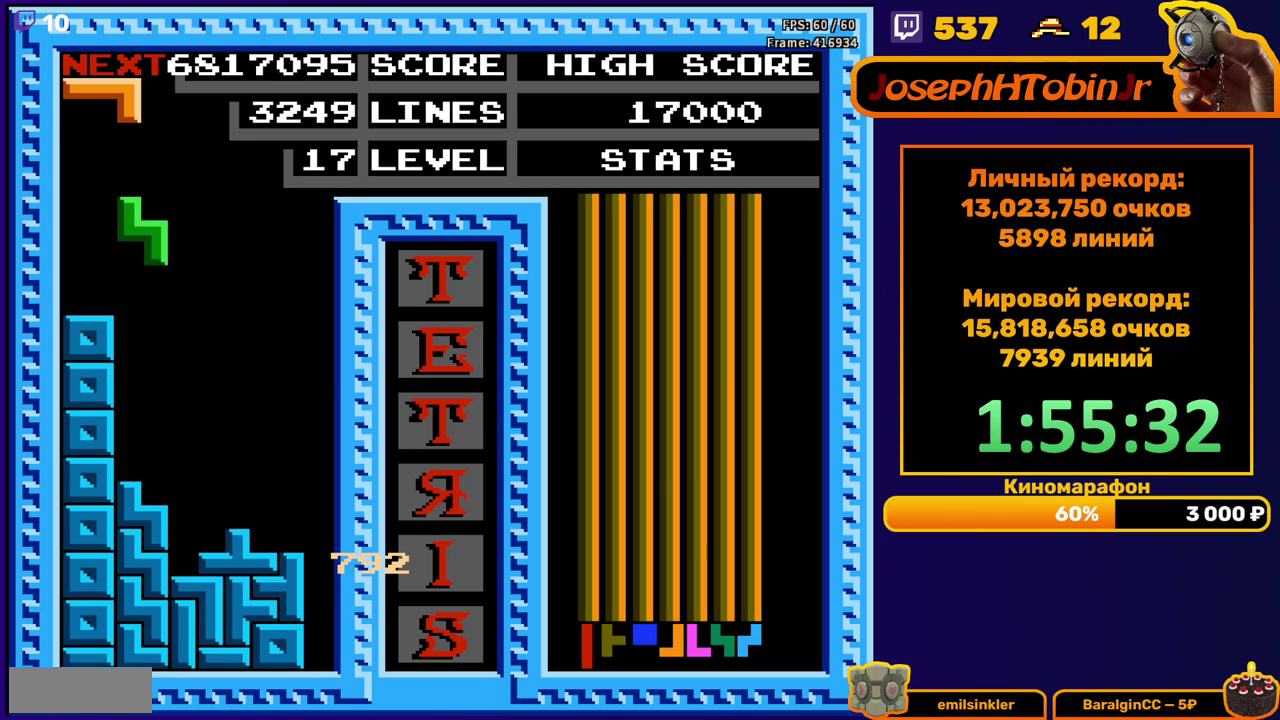
{"buttons": ["DPAD_RIGHT"], "events": [[33, "DPAD_DOWN", "down"], [283, "DPAD_DOWN", "up"], [450, "DPAD_RIGHT", "down"]]}
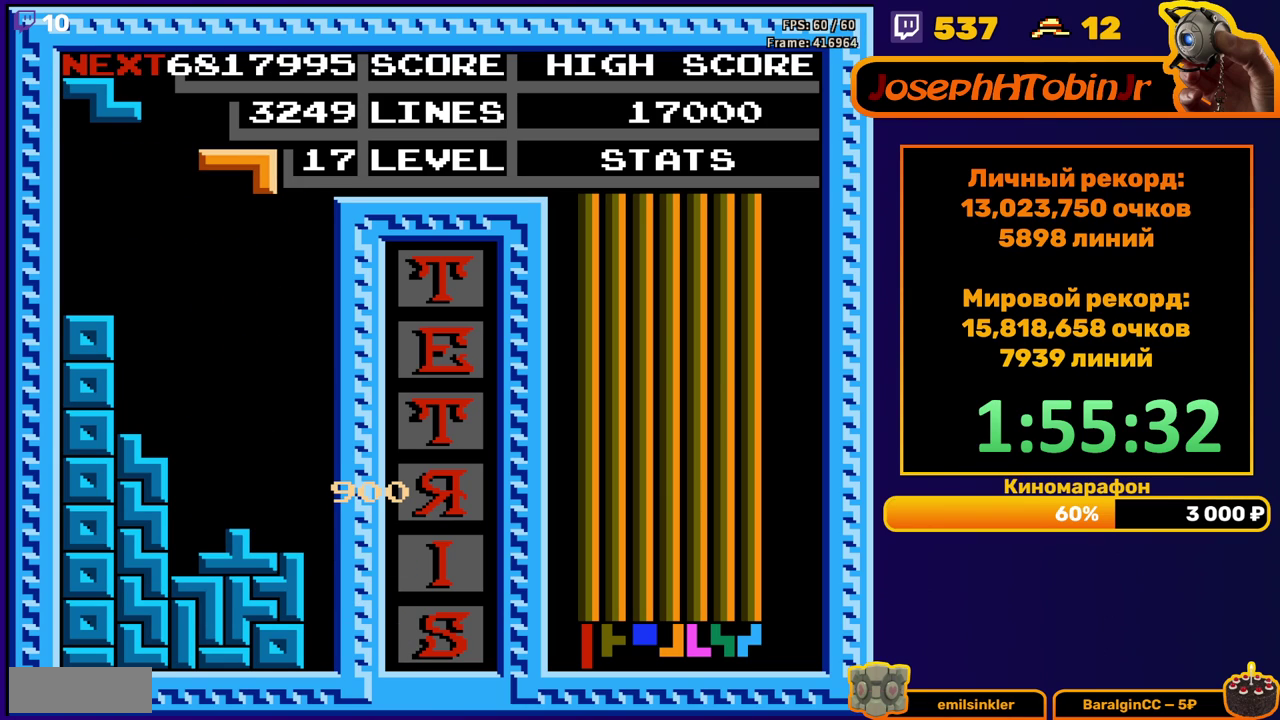
{"buttons": ["DPAD_DOWN"], "events": [[333, "DPAD_RIGHT", "up"], [350, "DPAD_DOWN", "down"]]}
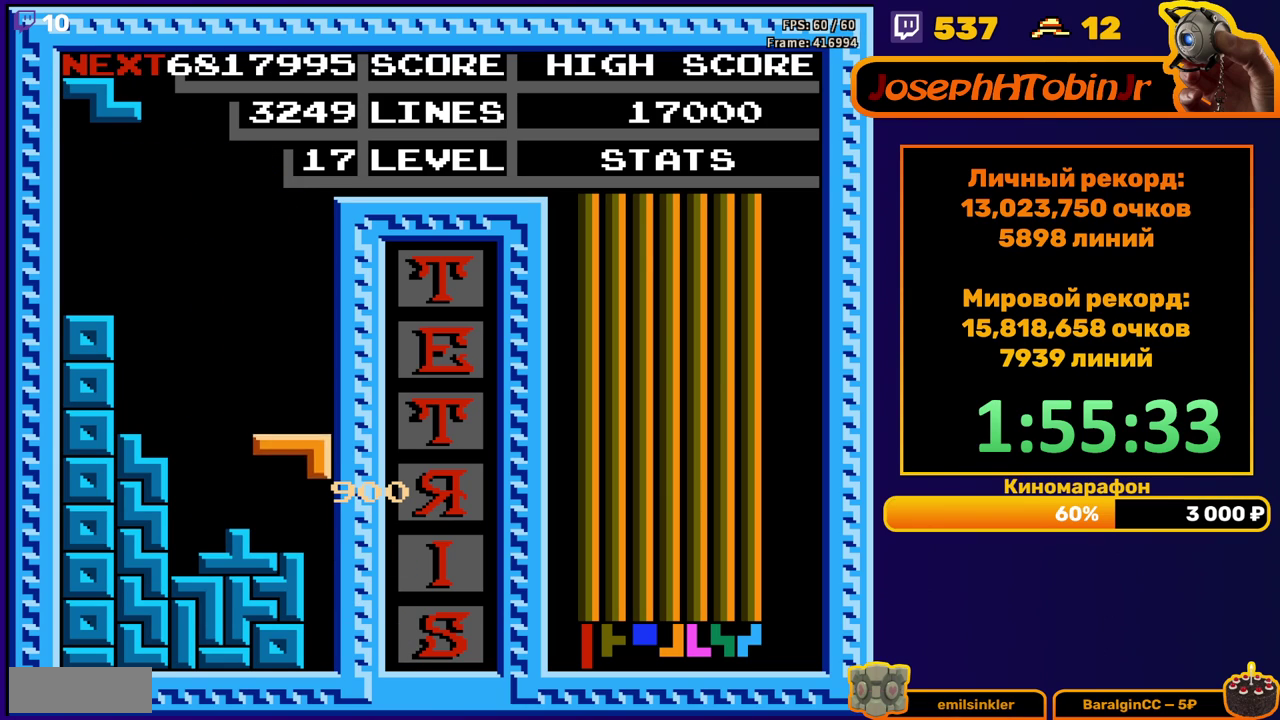
{"buttons": ["DPAD_DOWN"], "events": [[100, "DPAD_DOWN", "up"], [183, "DPAD_DOWN", "down"], [217, "A", "down"], [317, "A", "up"]]}
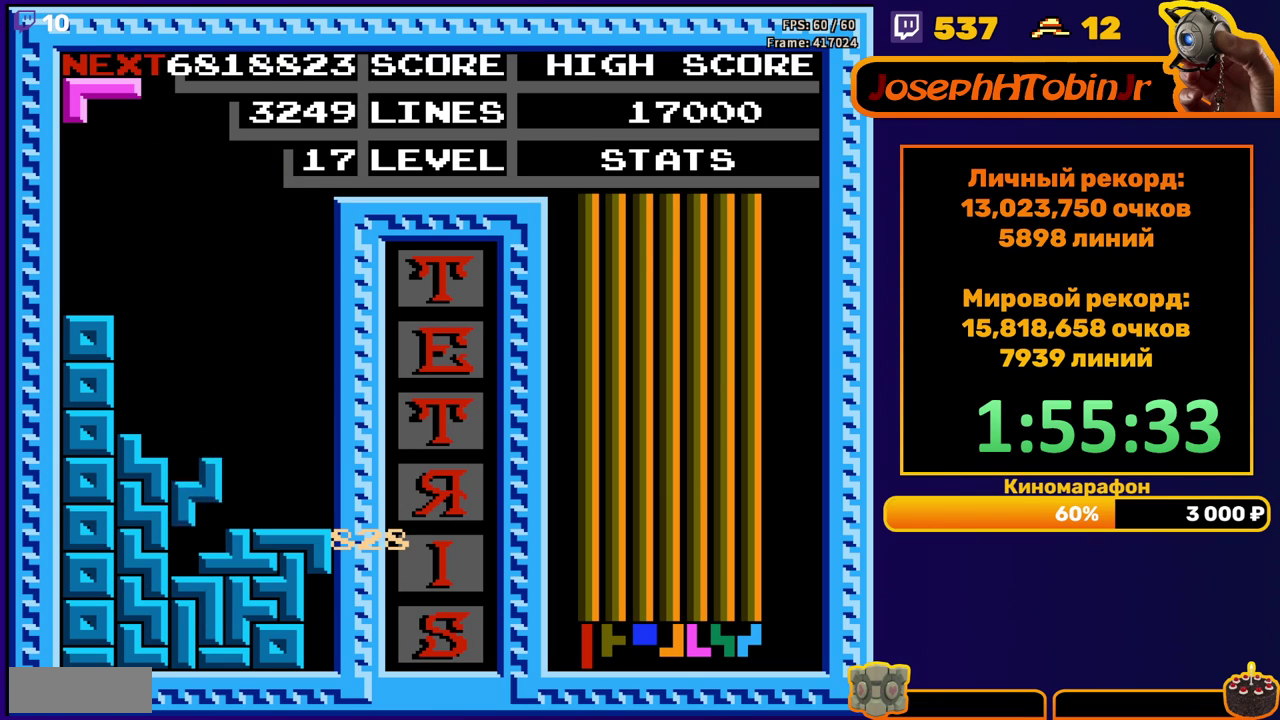
{"buttons": [], "events": [[117, "DPAD_DOWN", "up"]]}
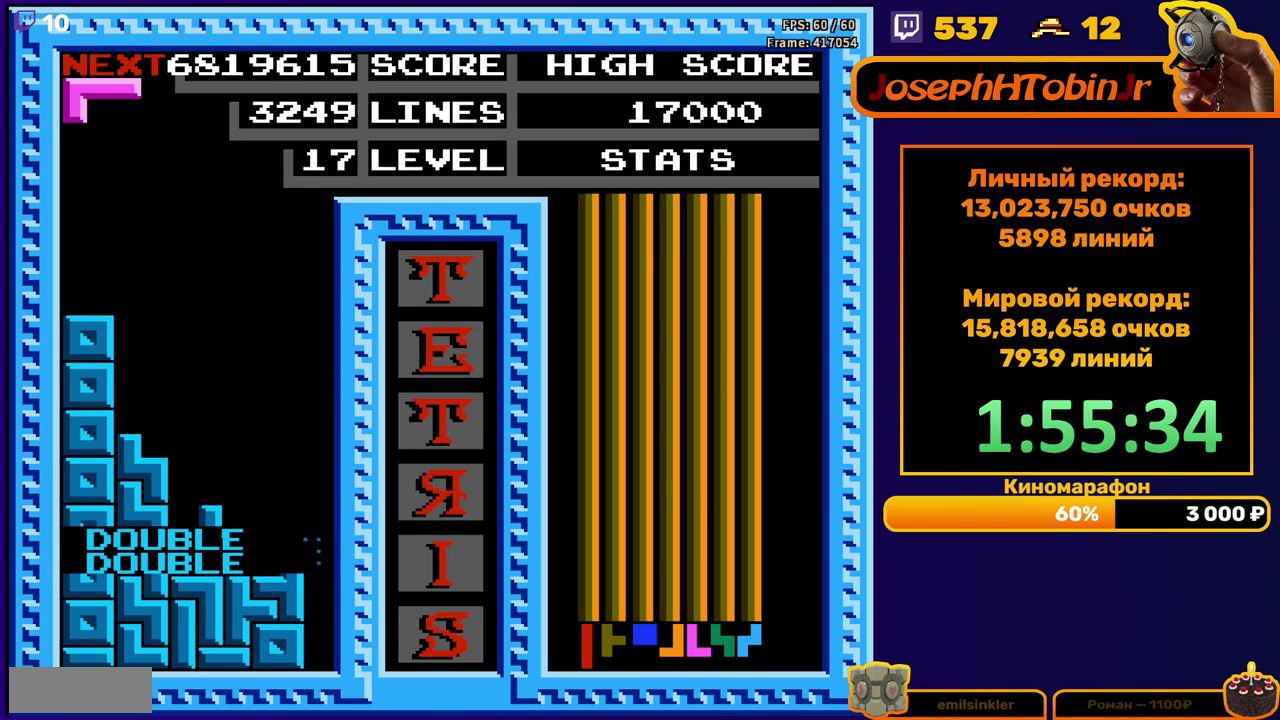
{"buttons": [], "events": [[83, "DPAD_RIGHT", "down"], [117, "A", "down"], [150, "DPAD_RIGHT", "up"], [200, "A", "up"], [200, "DPAD_RIGHT", "down"], [267, "A", "down"], [300, "DPAD_RIGHT", "up"], [350, "A", "up"]]}
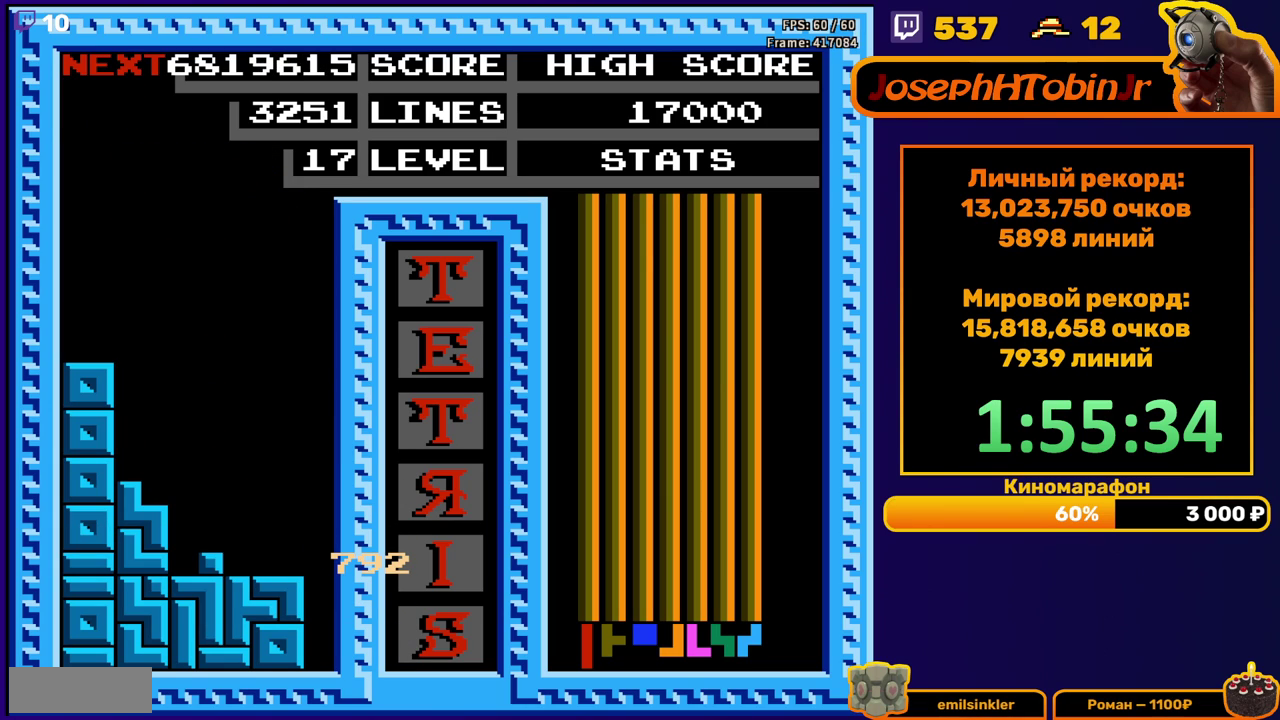
{"buttons": [], "events": [[133, "START", "down"], [200, "START", "up"], [283, "START", "down"], [350, "START", "up"], [417, "START", "down"], [467, "START", "up"]]}
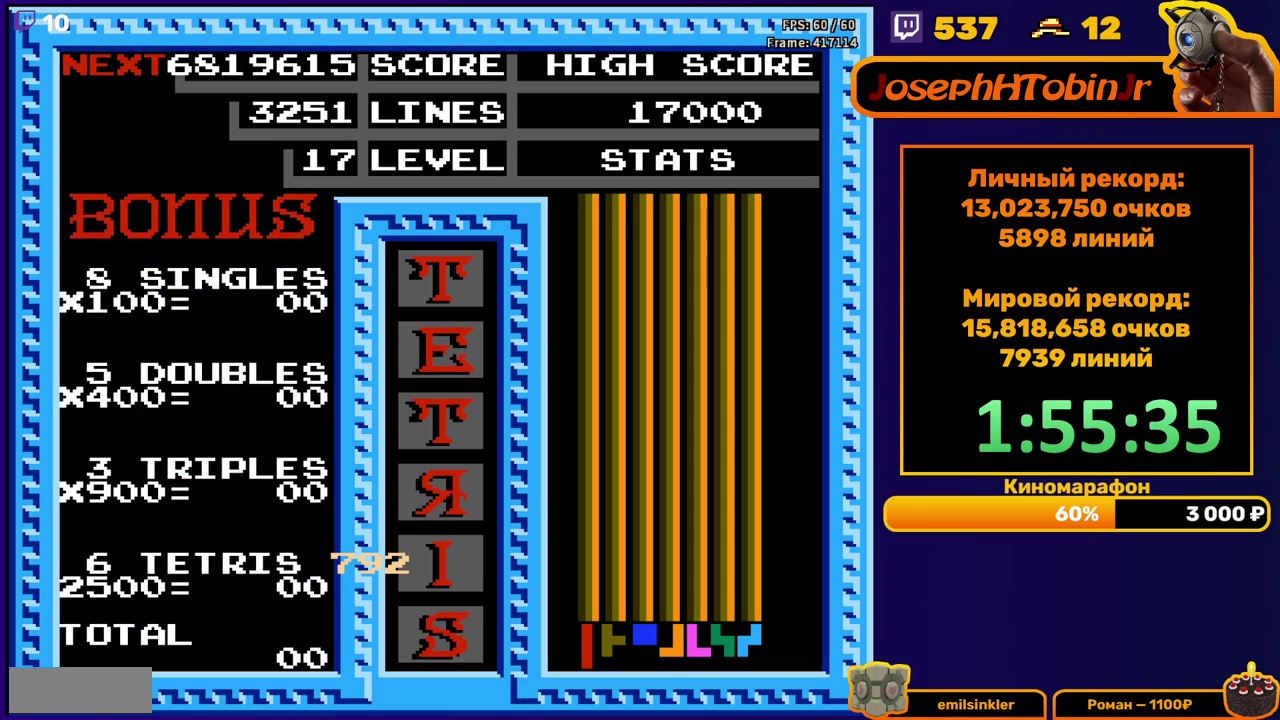
{"buttons": [], "events": [[17, "START", "down"], [83, "START", "up"], [133, "START", "down"], [183, "START", "up"], [233, "START", "down"], [283, "START", "up"], [333, "START", "down"], [383, "START", "up"], [450, "START", "down"], [500, "START", "up"]]}
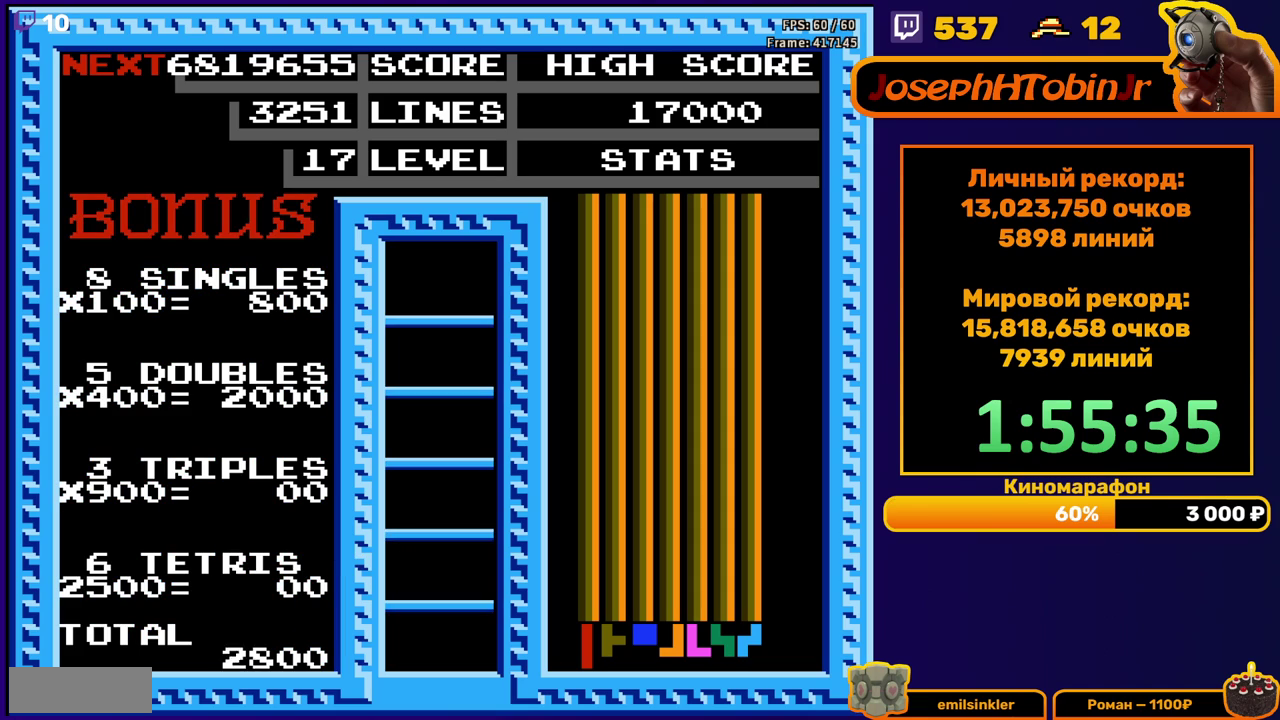
{"buttons": [], "events": [[67, "START", "down"], [283, "START", "up"]]}